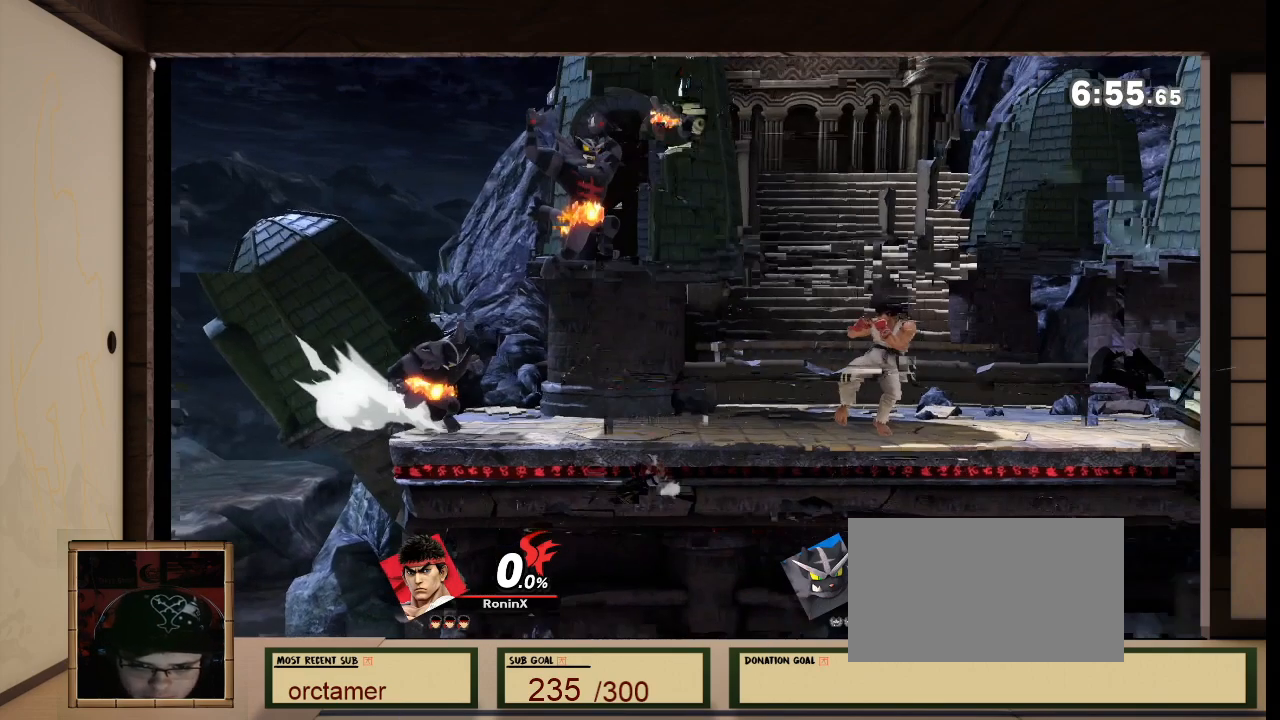
Gameplay with a controller (Nintendo layout); each line is a JSON object with the inputs held at the frame after it. "events" lists button and stick changes between this image and that frame as [ms after this image, input, new state], when the widget could be followed in between. Not read: L3 R3.
{"buttons": ["L1"], "left_stick": "center", "right_stick": "center", "events": [[67, "left_stick", "down"], [434, "left_stick", "center"]]}
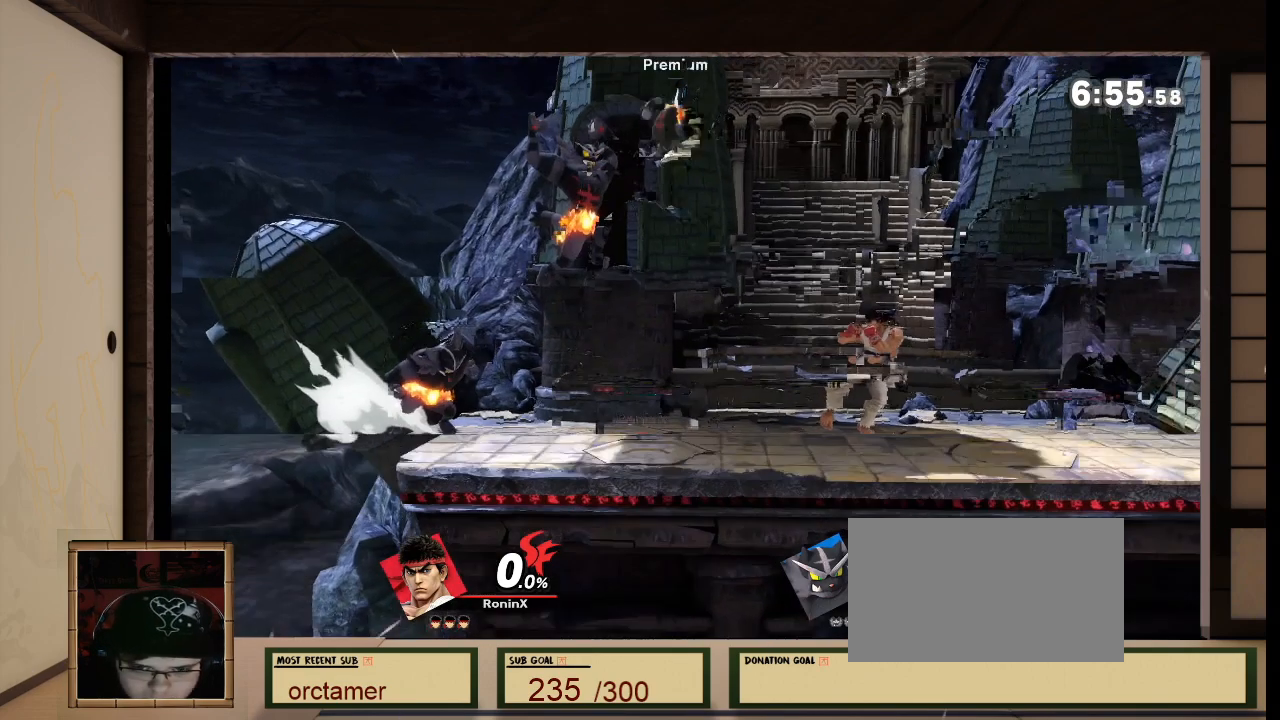
{"buttons": ["L1"], "left_stick": "down", "right_stick": "center", "events": [[67, "R1", "down"], [67, "right_stick", "left"], [167, "R1", "up"], [167, "X", "down"], [167, "left_stick", "right"], [167, "right_stick", "center"], [233, "X", "up"], [300, "left_stick", "center"], [333, "A", "down"], [467, "A", "up"], [467, "left_stick", "down"]]}
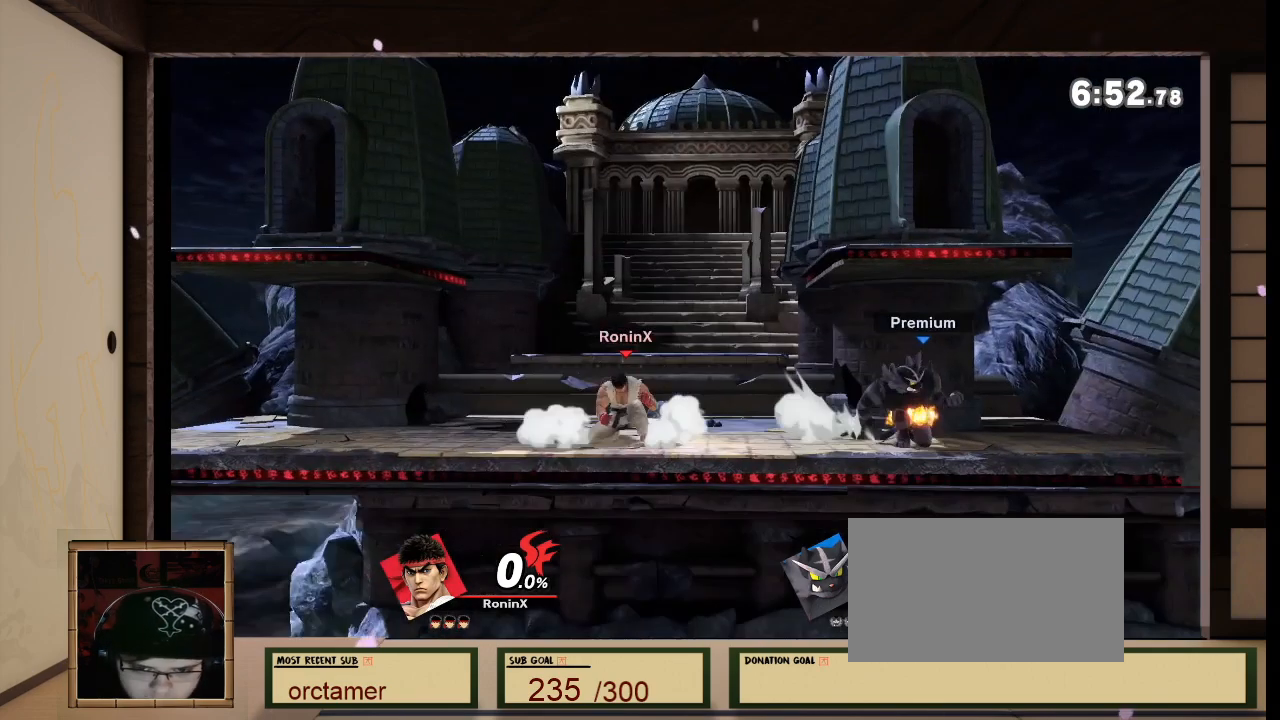
{"buttons": ["L1"], "left_stick": "center", "right_stick": "center", "events": [[367, "left_stick", "center"]]}
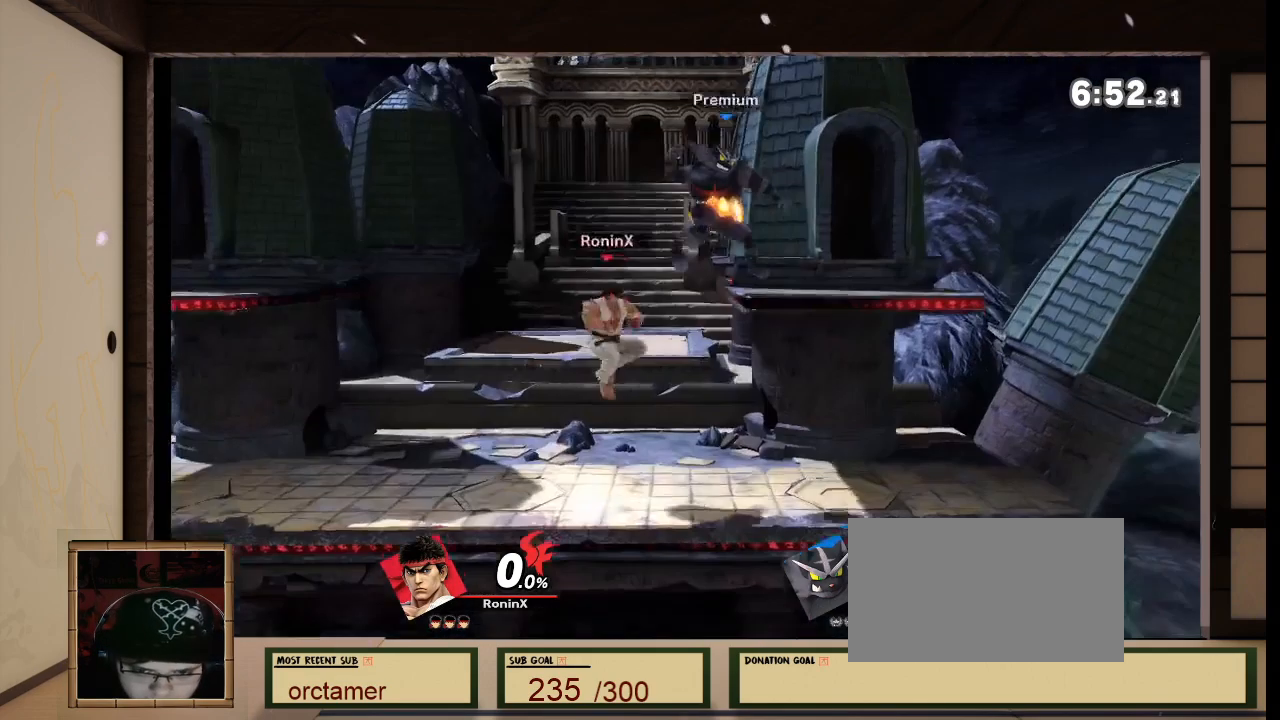
{"buttons": [], "left_stick": "center", "right_stick": "center", "events": [[66, "left_stick", "down"], [200, "L1", "up"], [233, "A", "down"], [367, "A", "up"], [434, "left_stick", "center"]]}
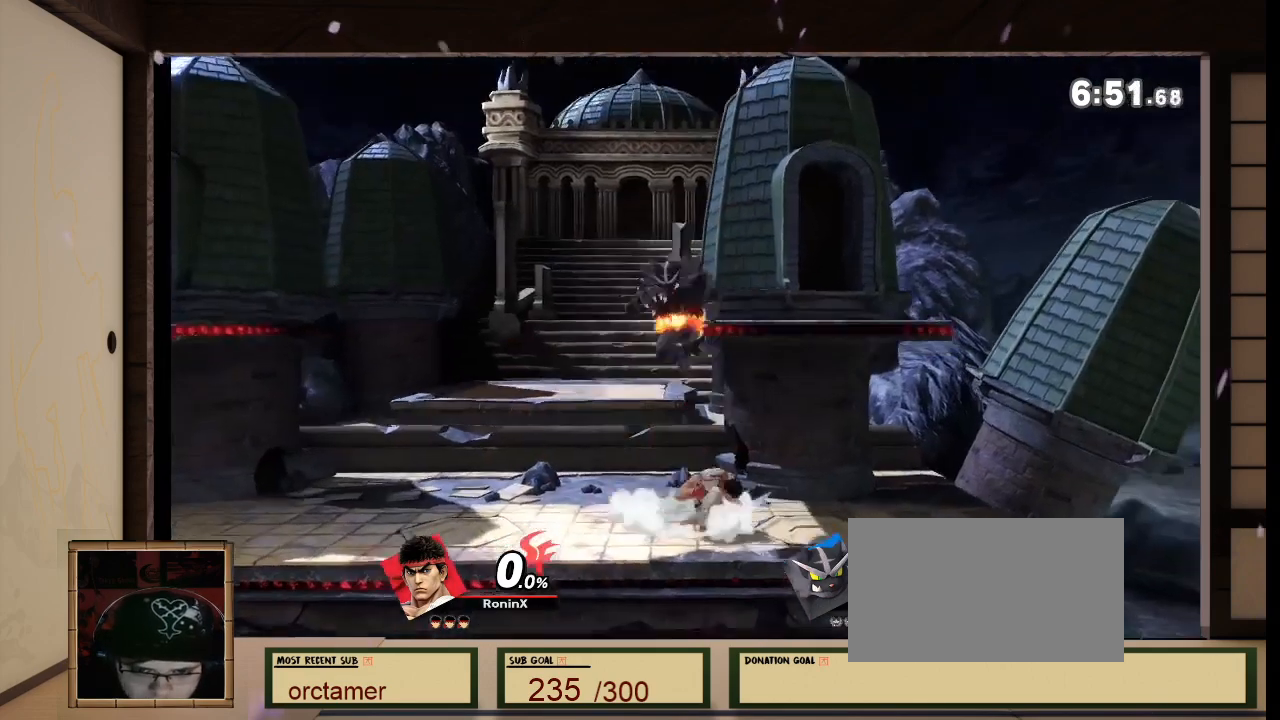
{"buttons": ["B"], "left_stick": "center", "right_stick": "center", "events": [[134, "B", "down"], [234, "B", "up"], [301, "B", "down"]]}
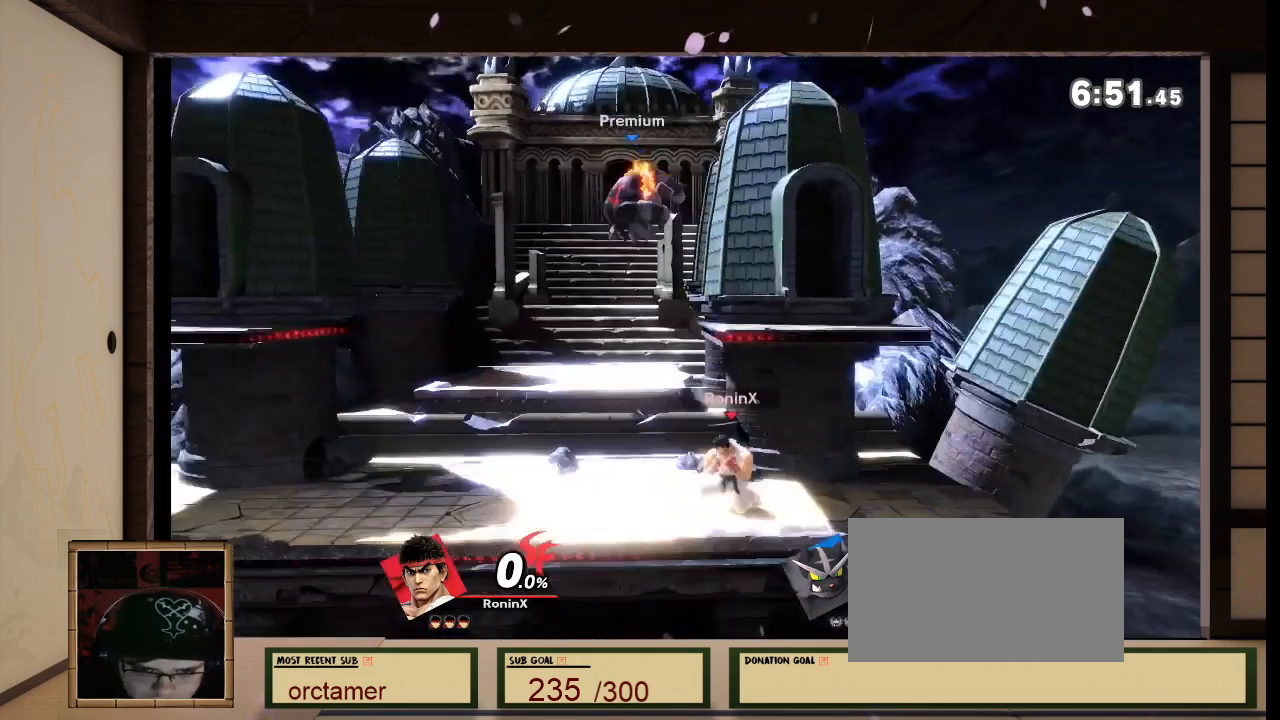
{"buttons": [], "left_stick": "center", "right_stick": "center", "events": [[133, "B", "up"], [133, "left_stick", "left"], [267, "left_stick", "center"]]}